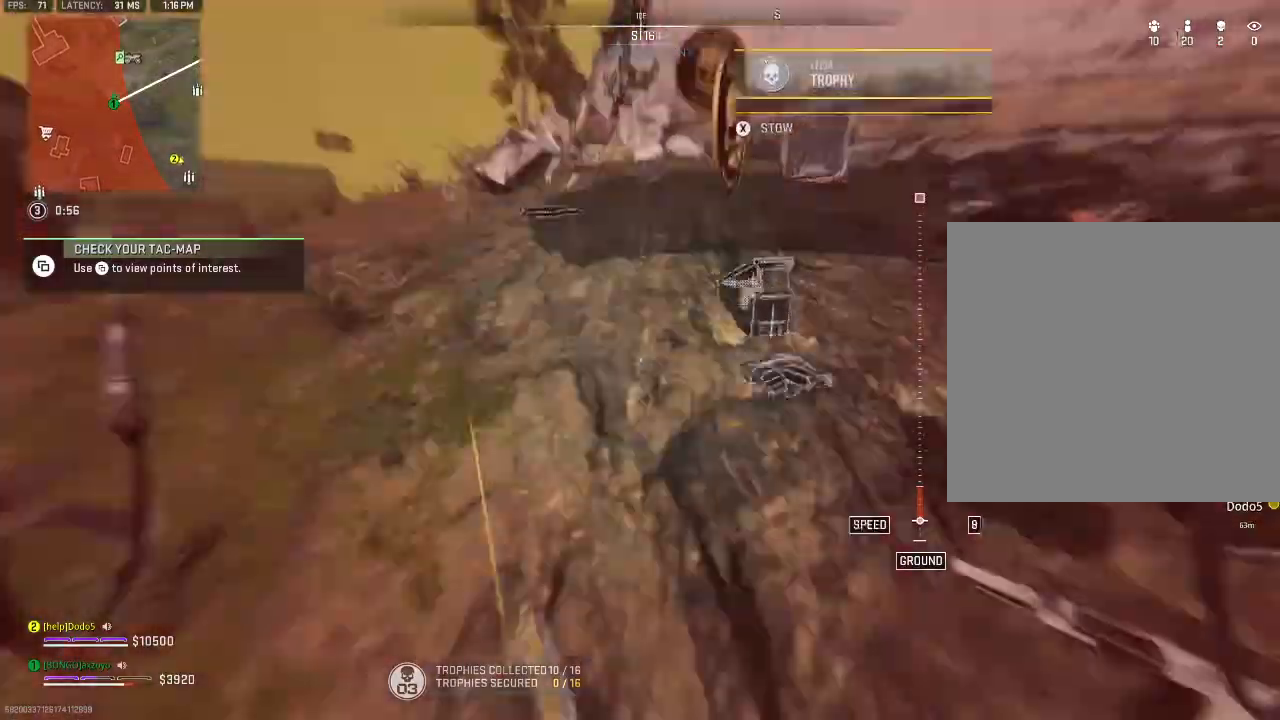
Gameplay with a controller (Xbox layout); each line is a JSON object with the inputs held at the frame after it (dt_ms = milliseconds from this image to that frame). "events" lists button and stick changes between this image and that frame as [ms after this image, input, new state], when the widget could be followed in between.
{"dt_ms": 500, "buttons": [], "left_stick": "left", "right_stick": "down-right", "events": [[400, "left_stick", "left"], [467, "right_stick", "down-right"]]}
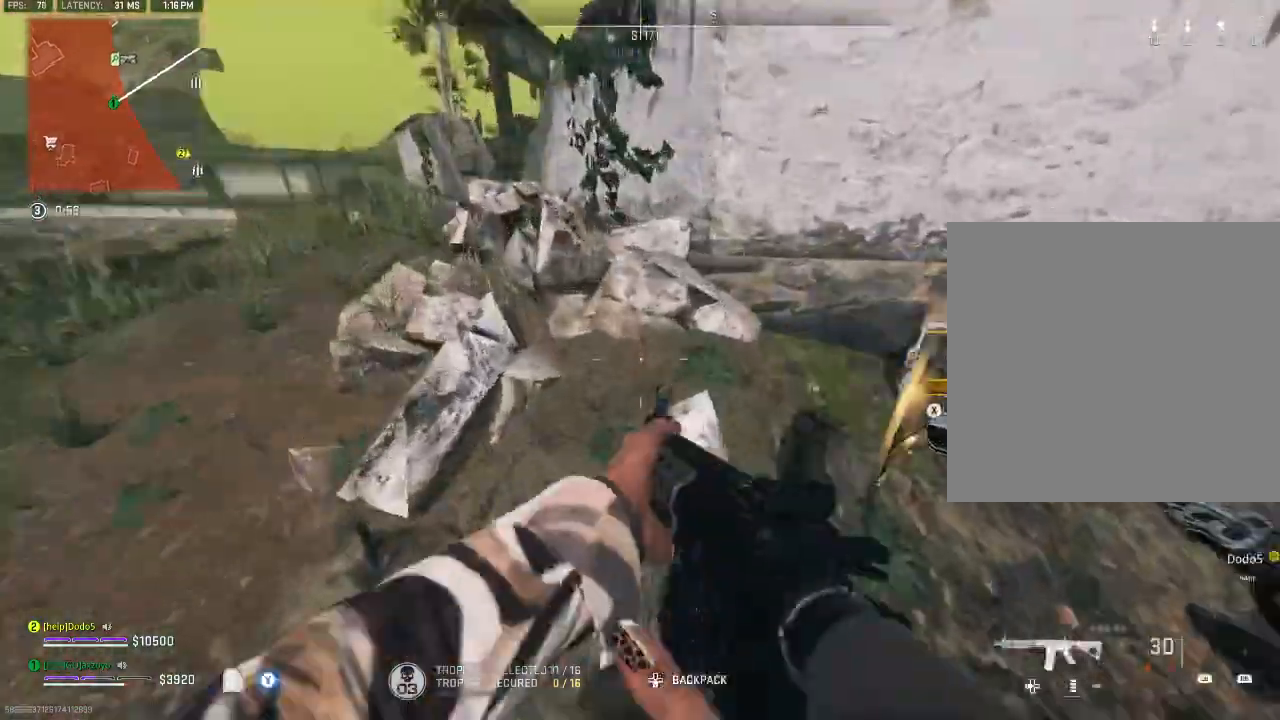
{"dt_ms": 500, "buttons": [], "left_stick": "center", "right_stick": "center", "events": [[67, "left_stick", "up-right"], [100, "right_stick", "right"], [267, "right_stick", "center"], [467, "left_stick", "center"]]}
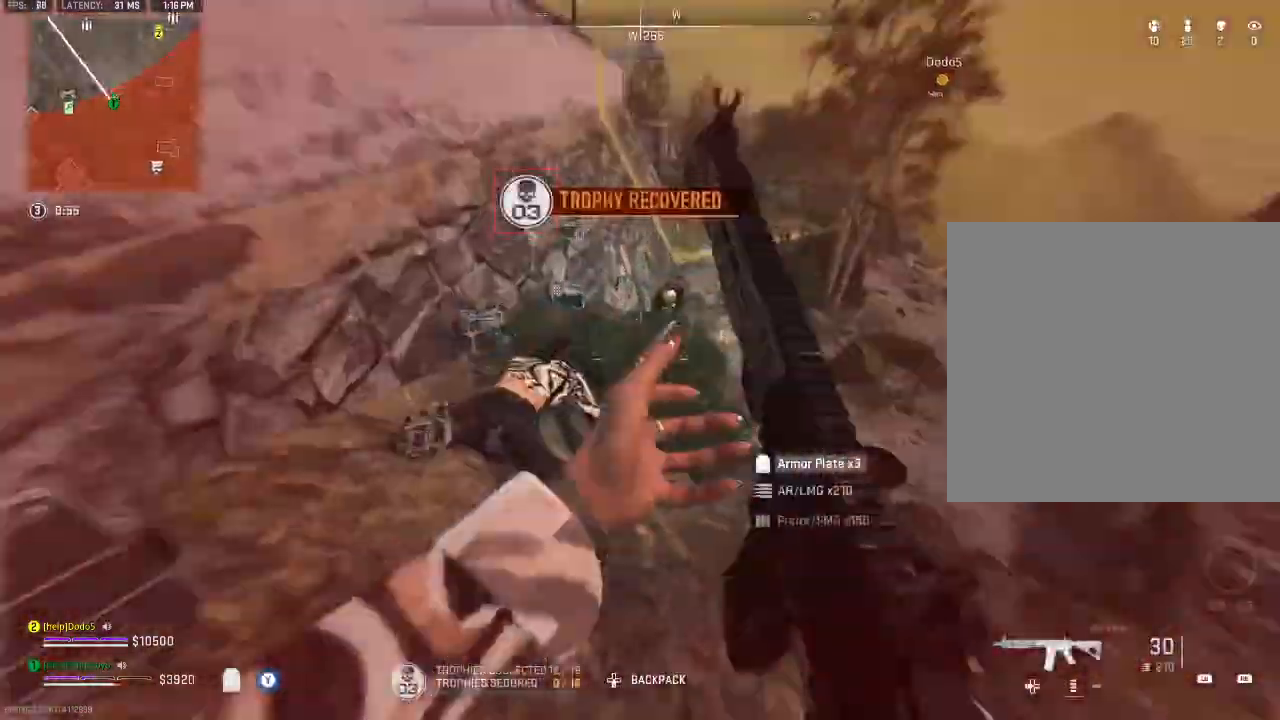
{"dt_ms": 500, "buttons": [], "left_stick": "up-left", "right_stick": "down-left", "events": [[100, "left_stick", "left"], [200, "left_stick", "center"], [267, "left_stick", "up-right"], [367, "left_stick", "up-left"], [433, "right_stick", "down-left"]]}
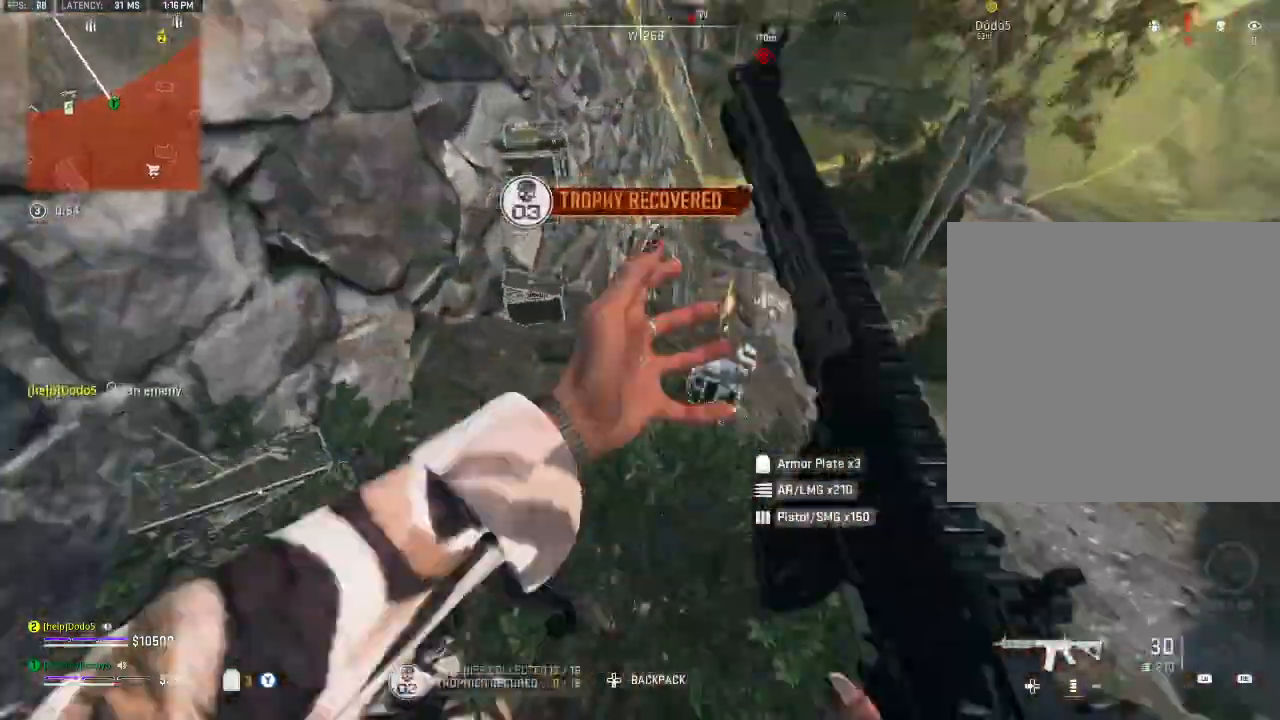
{"dt_ms": 500, "buttons": [], "left_stick": "right", "right_stick": "center", "events": [[100, "right_stick", "down-right"], [167, "left_stick", "right"], [233, "left_stick", "down-right"], [333, "left_stick", "right"], [333, "right_stick", "center"]]}
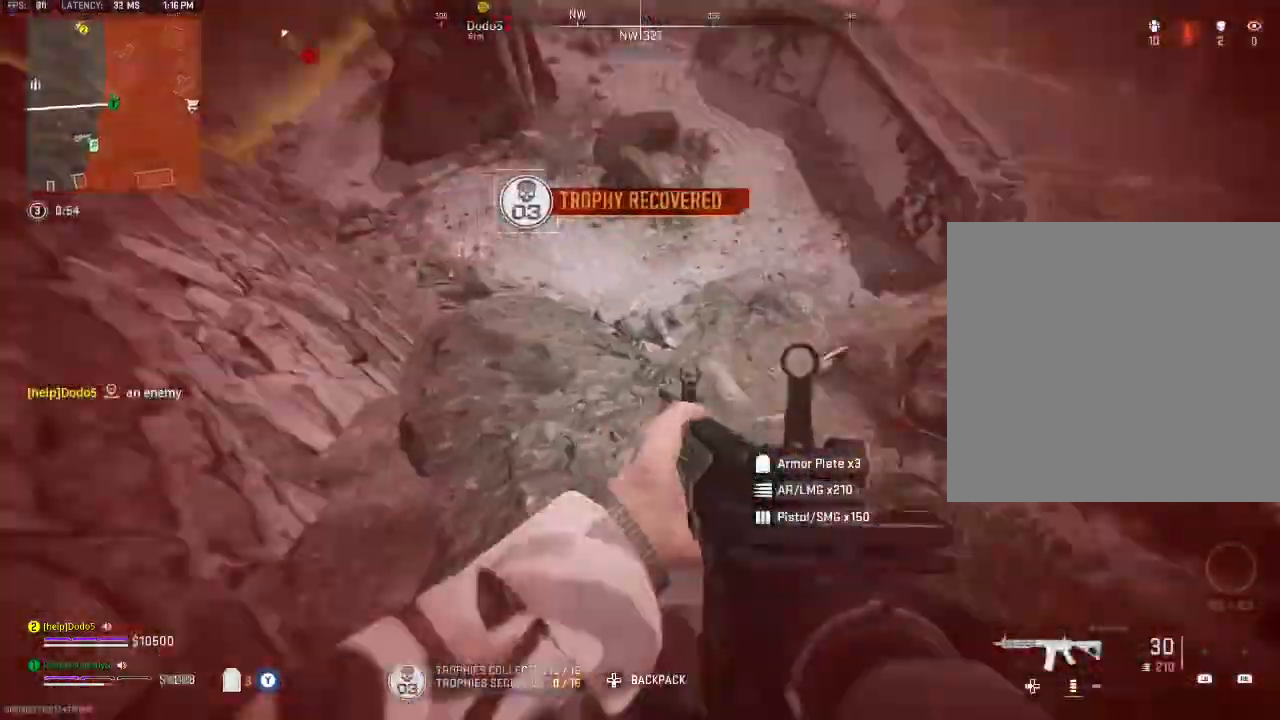
{"dt_ms": 500, "buttons": [], "left_stick": "up-left", "right_stick": "center", "events": [[67, "left_stick", "center"], [233, "right_stick", "right"], [433, "left_stick", "up-left"], [433, "right_stick", "center"]]}
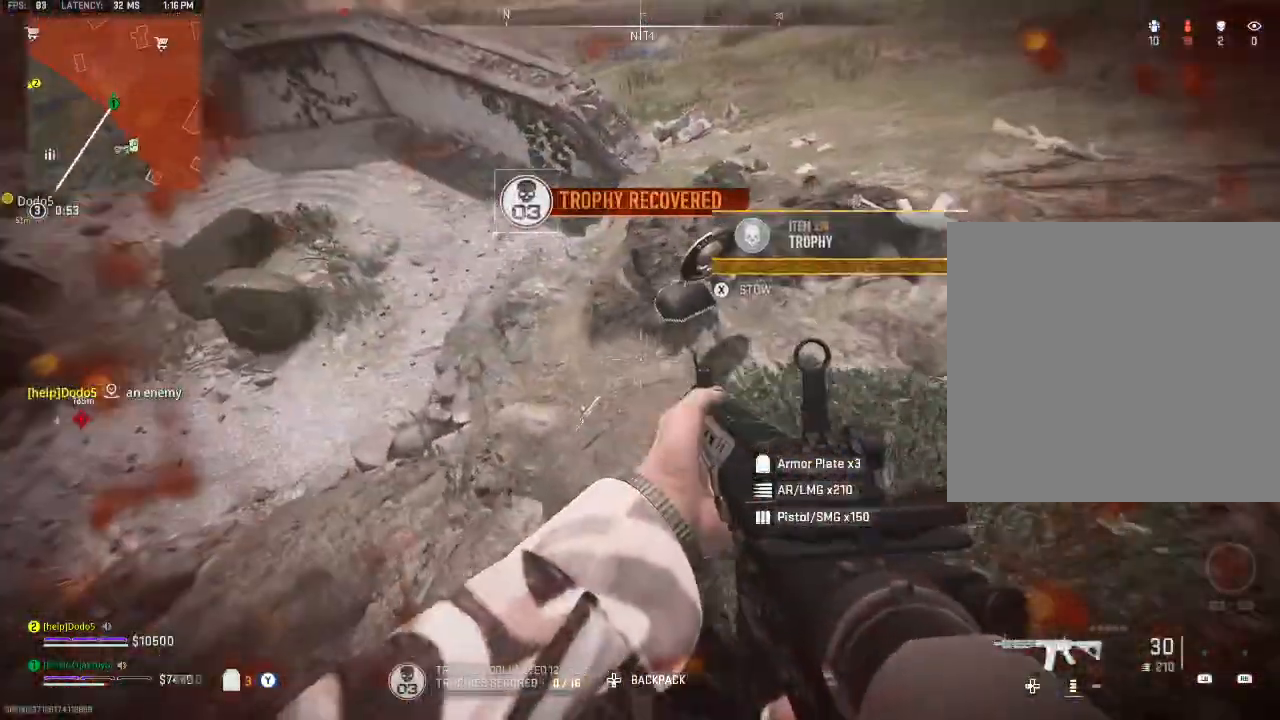
{"dt_ms": 500, "buttons": ["X"], "left_stick": "up", "right_stick": "up-right", "events": [[67, "left_stick", "center"], [233, "X", "down"], [333, "X", "up"], [400, "left_stick", "up"], [400, "right_stick", "up-right"], [467, "X", "down"]]}
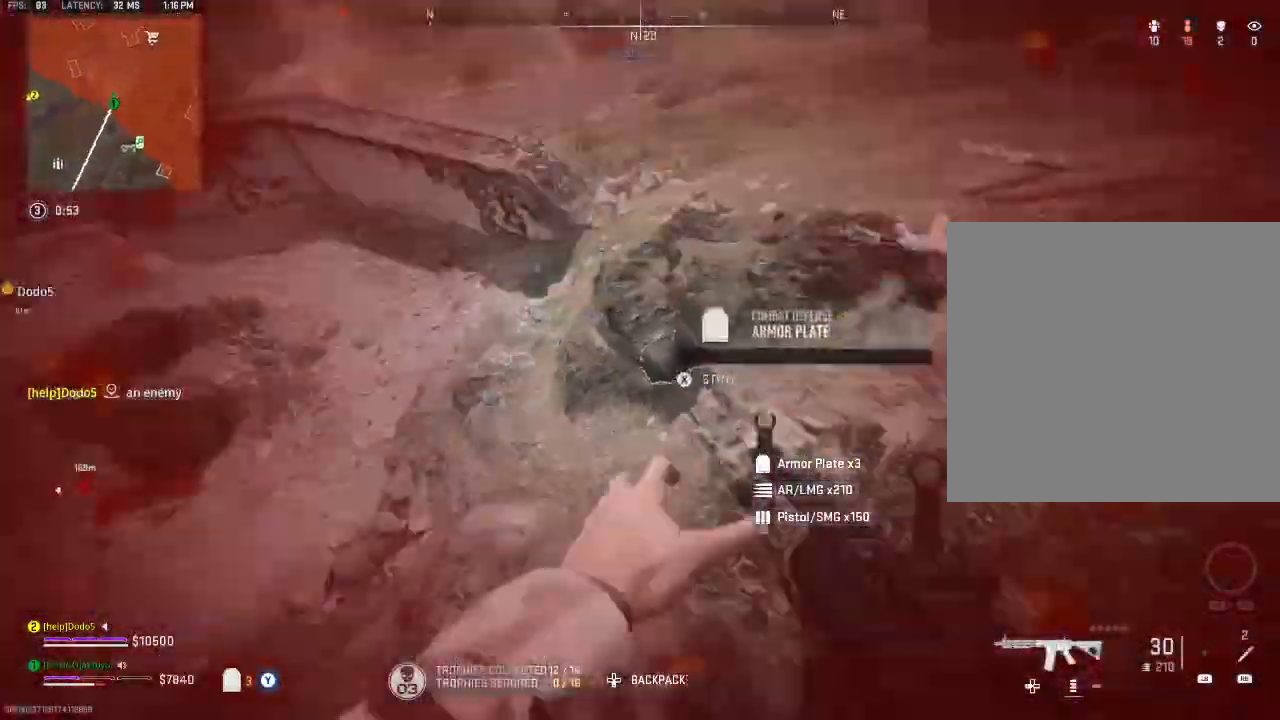
{"dt_ms": 500, "buttons": [], "left_stick": "up", "right_stick": "up-right", "events": [[67, "X", "up"], [67, "left_stick", "up-right"], [133, "right_stick", "center"], [167, "left_stick", "center"], [400, "left_stick", "up"], [433, "right_stick", "up-right"]]}
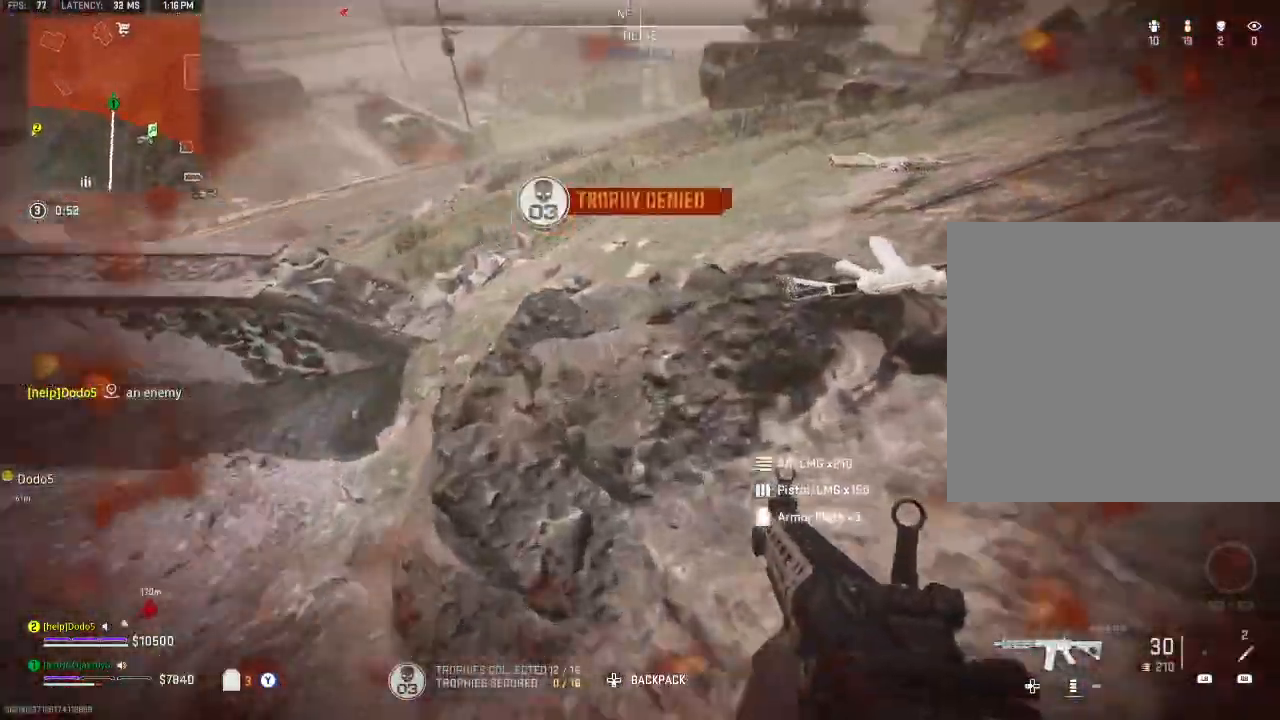
{"dt_ms": 500, "buttons": [], "left_stick": "center", "right_stick": "center", "events": [[67, "left_stick", "right"], [200, "X", "down"], [233, "right_stick", "center"], [300, "X", "up"], [300, "left_stick", "center"]]}
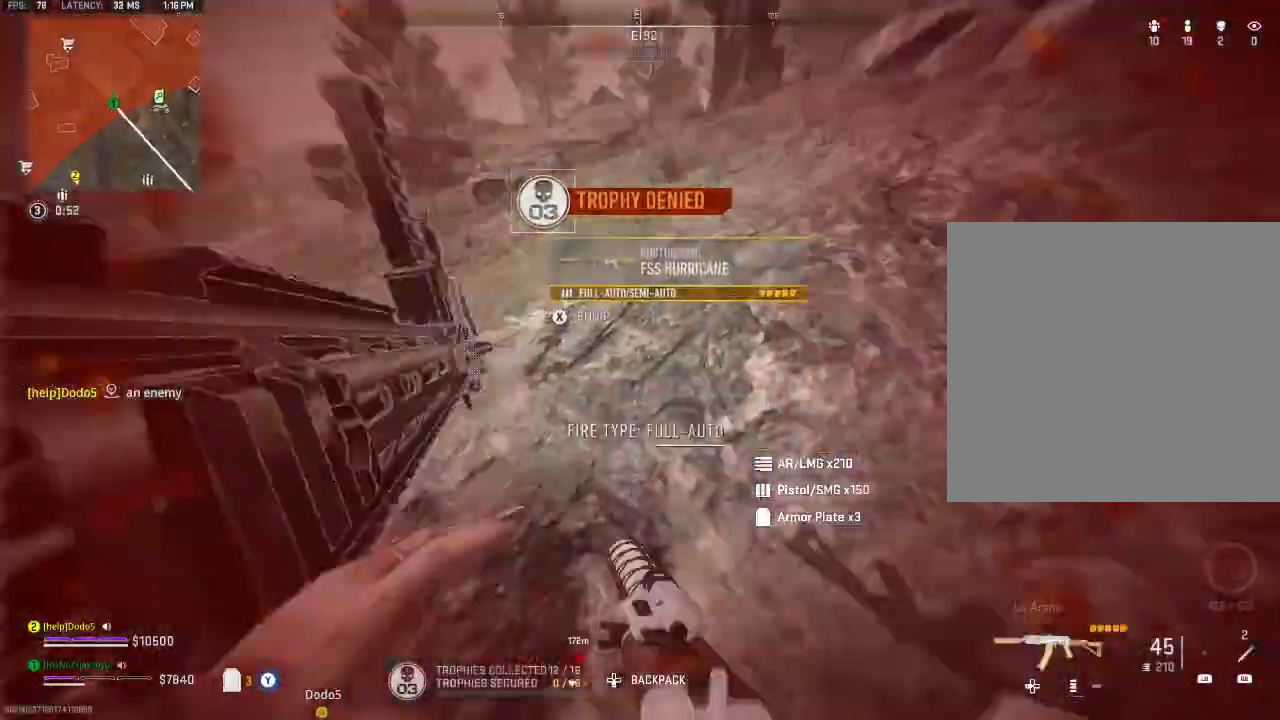
{"dt_ms": 500, "buttons": [], "left_stick": "center", "right_stick": "center", "events": [[100, "Y", "down"], [200, "Y", "up"], [300, "left_stick", "up"], [433, "left_stick", "center"]]}
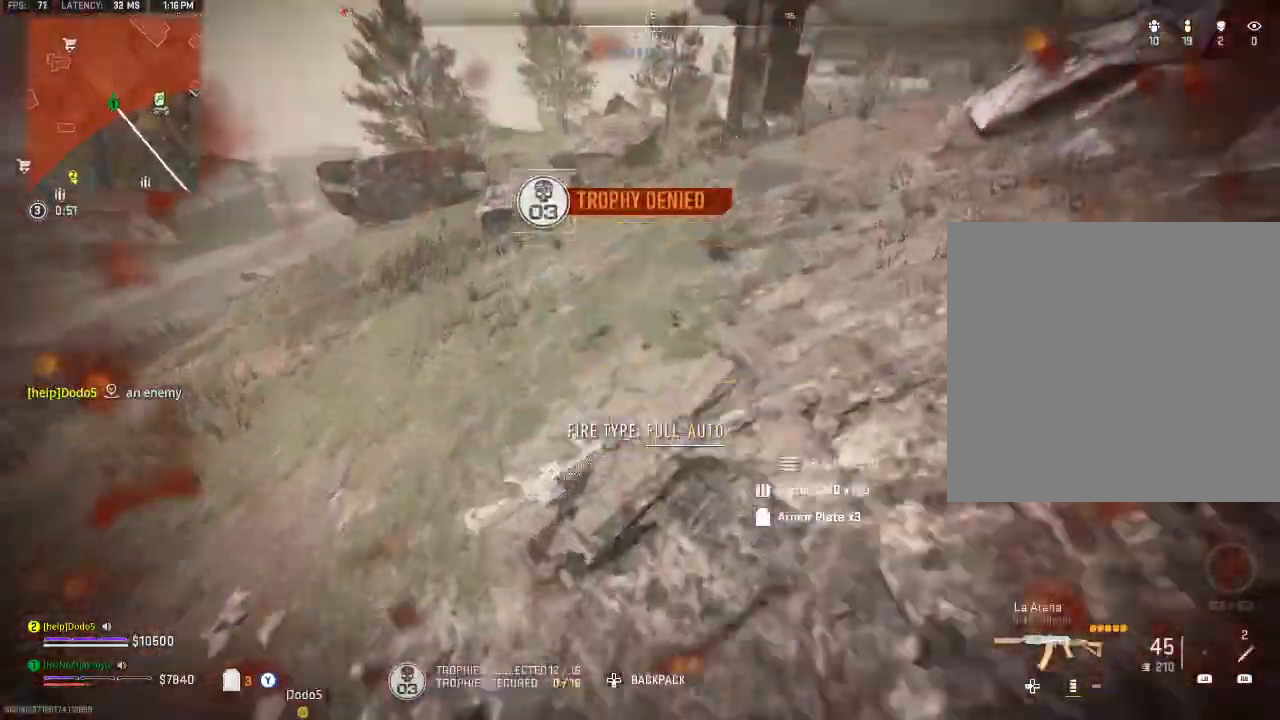
{"dt_ms": 500, "buttons": [], "left_stick": "left", "right_stick": "left", "events": [[33, "right_stick", "down-left"], [100, "X", "down"], [233, "X", "up"], [233, "right_stick", "center"], [300, "left_stick", "down"], [467, "left_stick", "left"], [467, "right_stick", "left"]]}
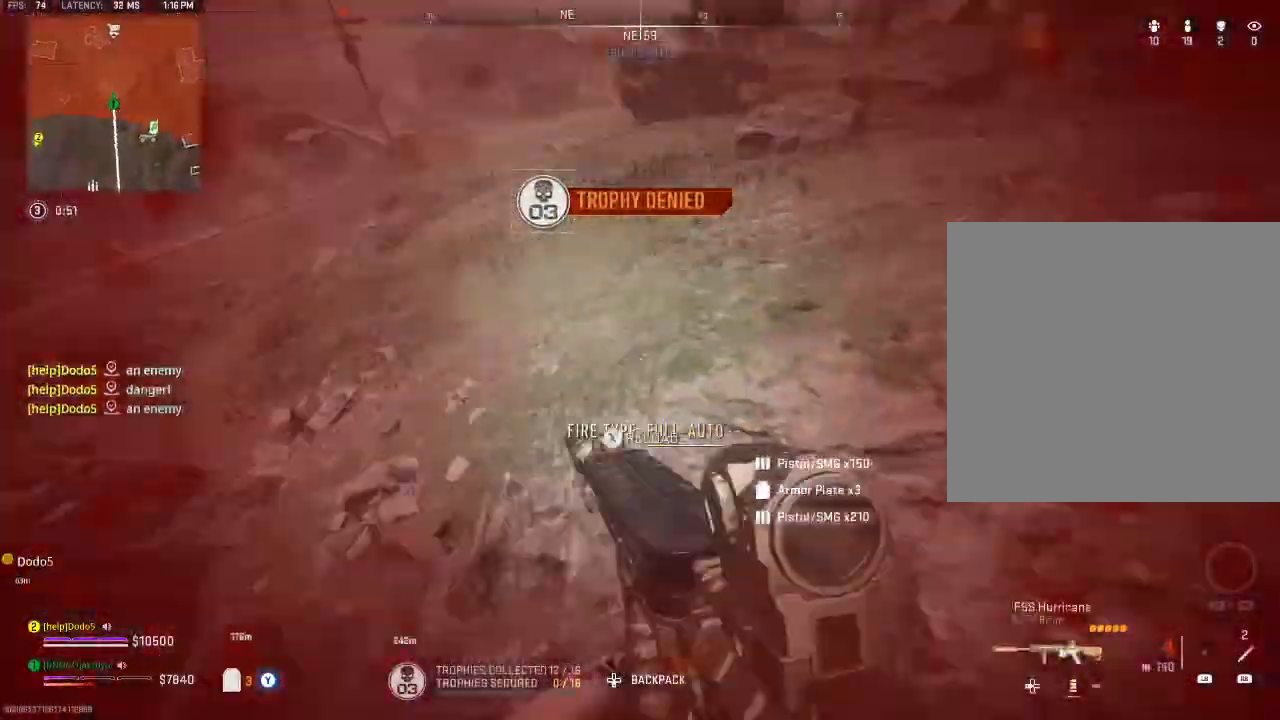
{"dt_ms": 500, "buttons": [], "left_stick": "up-left", "right_stick": "center", "events": [[100, "Y", "down"], [167, "Y", "up"], [167, "left_stick", "up-left"], [167, "right_stick", "up-left"], [233, "Y", "down"], [300, "Y", "up"], [500, "right_stick", "center"]]}
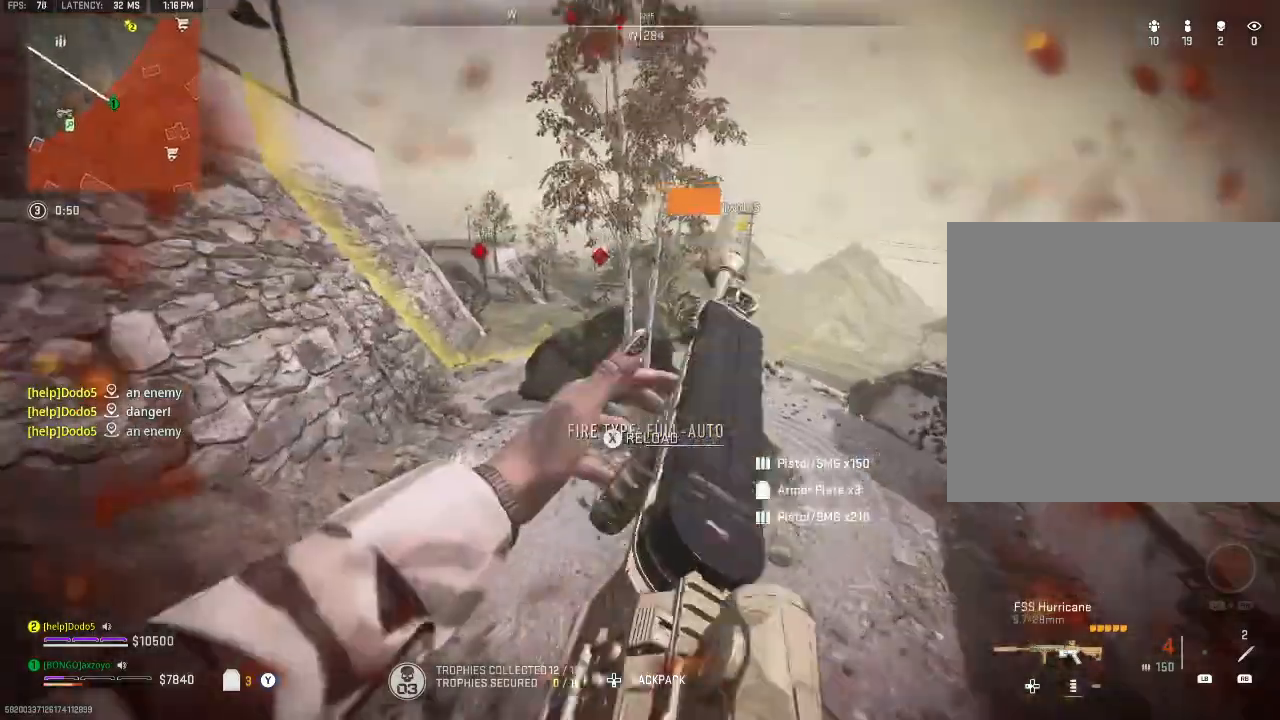
{"dt_ms": 500, "buttons": [], "left_stick": "up-left", "right_stick": "center", "events": [[67, "right_stick", "up-left"], [267, "right_stick", "center"]]}
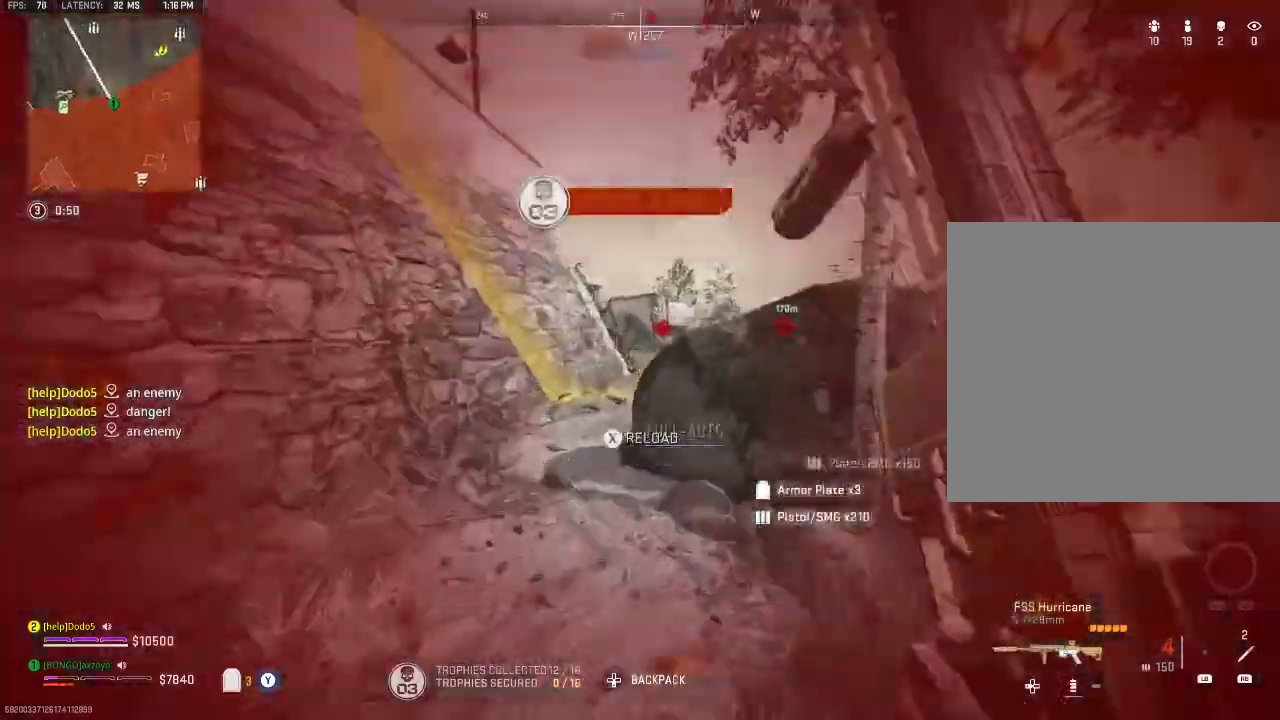
{"dt_ms": 500, "buttons": ["B"], "left_stick": "up", "right_stick": "center", "events": [[333, "left_stick", "up"], [467, "B", "down"]]}
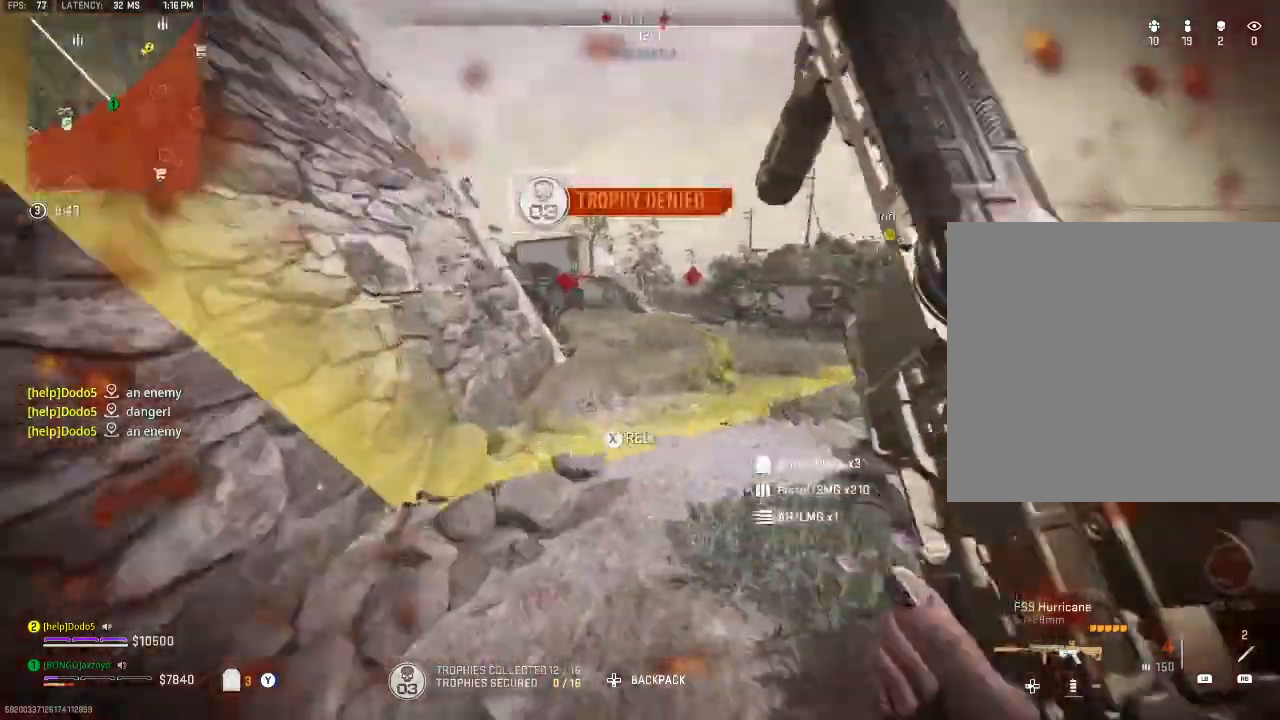
{"dt_ms": 500, "buttons": [], "left_stick": "right", "right_stick": "center", "events": [[67, "B", "up"], [467, "left_stick", "right"]]}
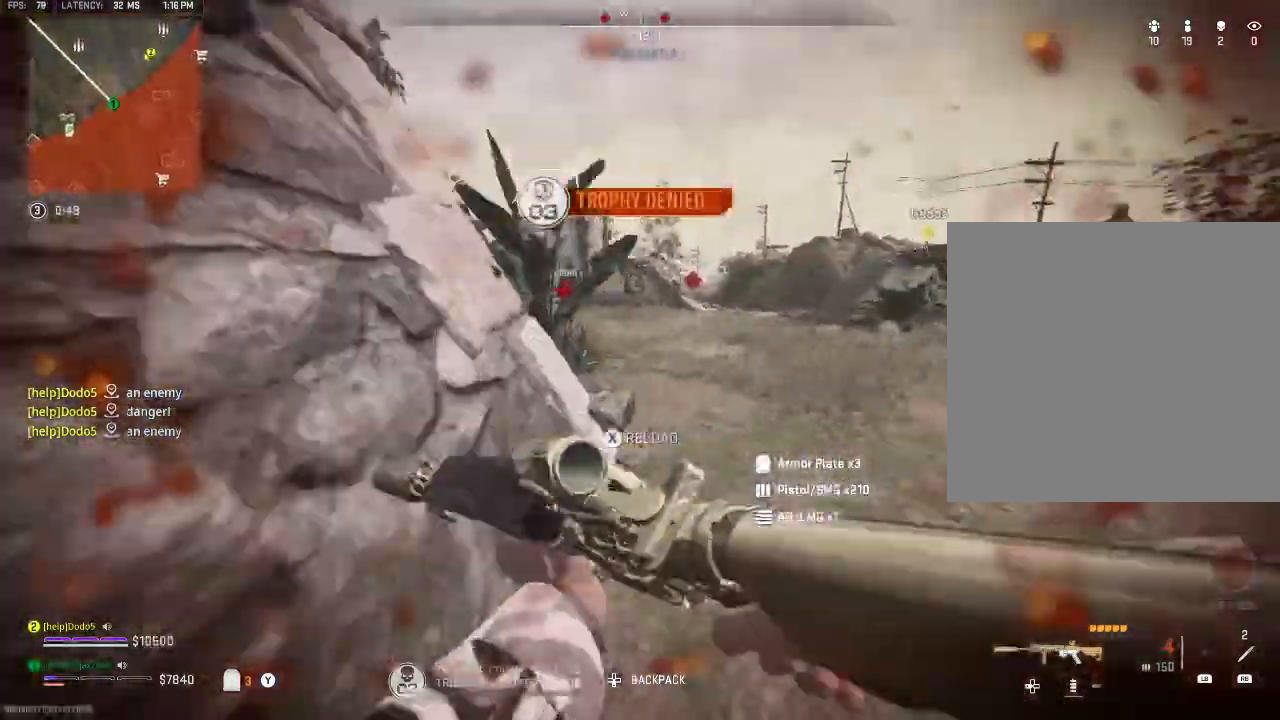
{"dt_ms": 500, "buttons": ["Y"], "left_stick": "down", "right_stick": "center", "events": [[67, "Y", "down"], [67, "right_stick", "up-left"], [100, "left_stick", "down"], [133, "right_stick", "center"]]}
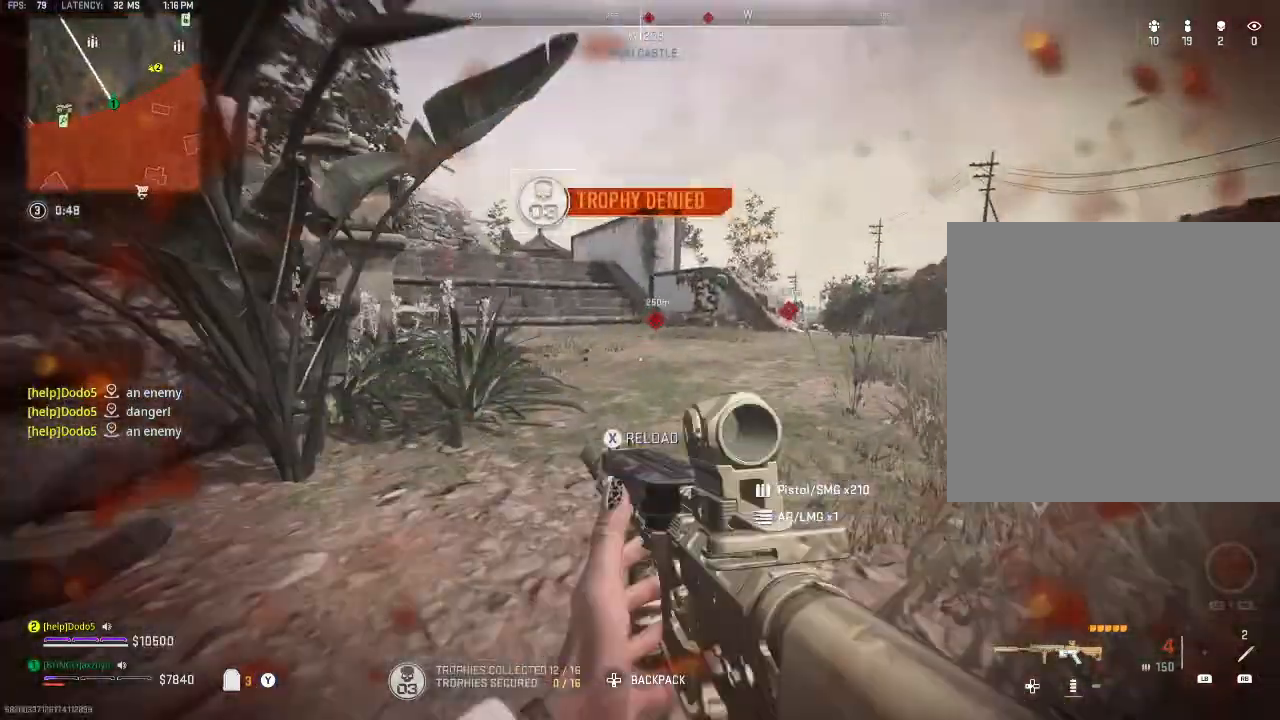
{"dt_ms": 500, "buttons": [], "left_stick": "center", "right_stick": "center", "events": [[67, "Y", "up"], [433, "left_stick", "center"]]}
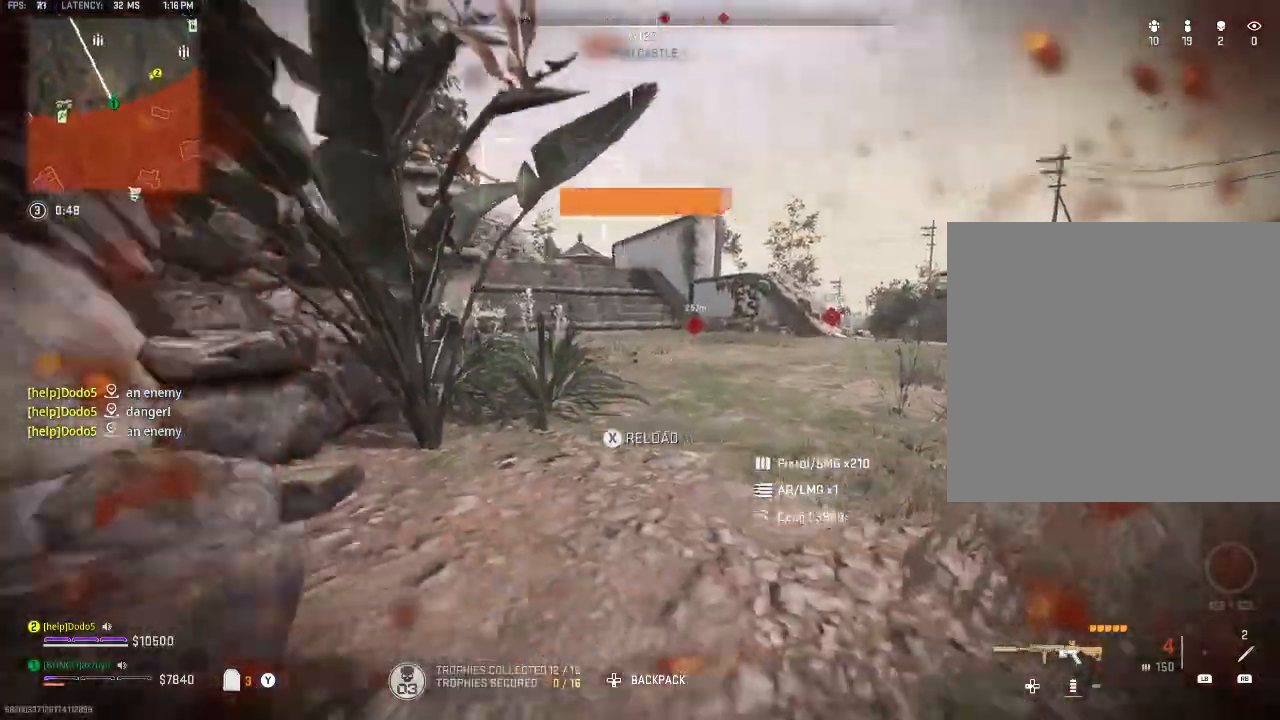
{"dt_ms": 1000, "buttons": [], "left_stick": "up-left", "right_stick": "center"}
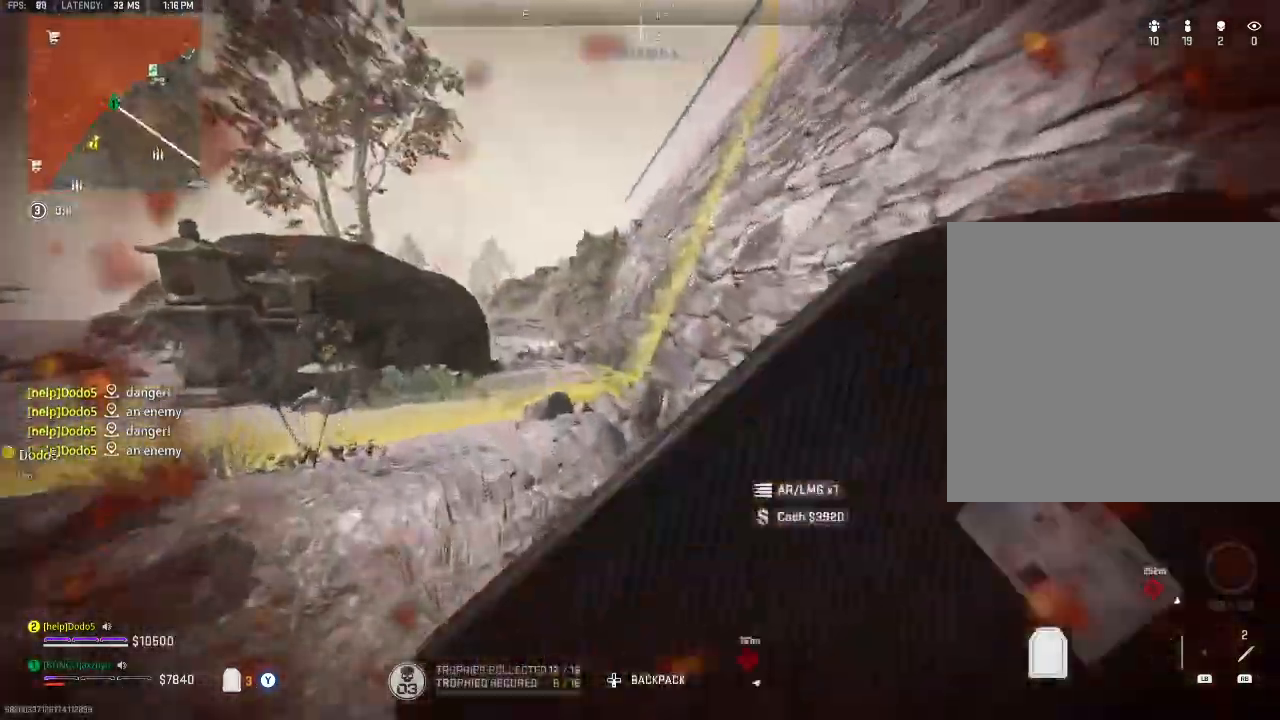
{"dt_ms": 500, "buttons": [], "left_stick": "up-right", "right_stick": "down-left", "events": [[300, "left_stick", "up"], [400, "right_stick", "down-left"], [433, "left_stick", "up-right"]]}
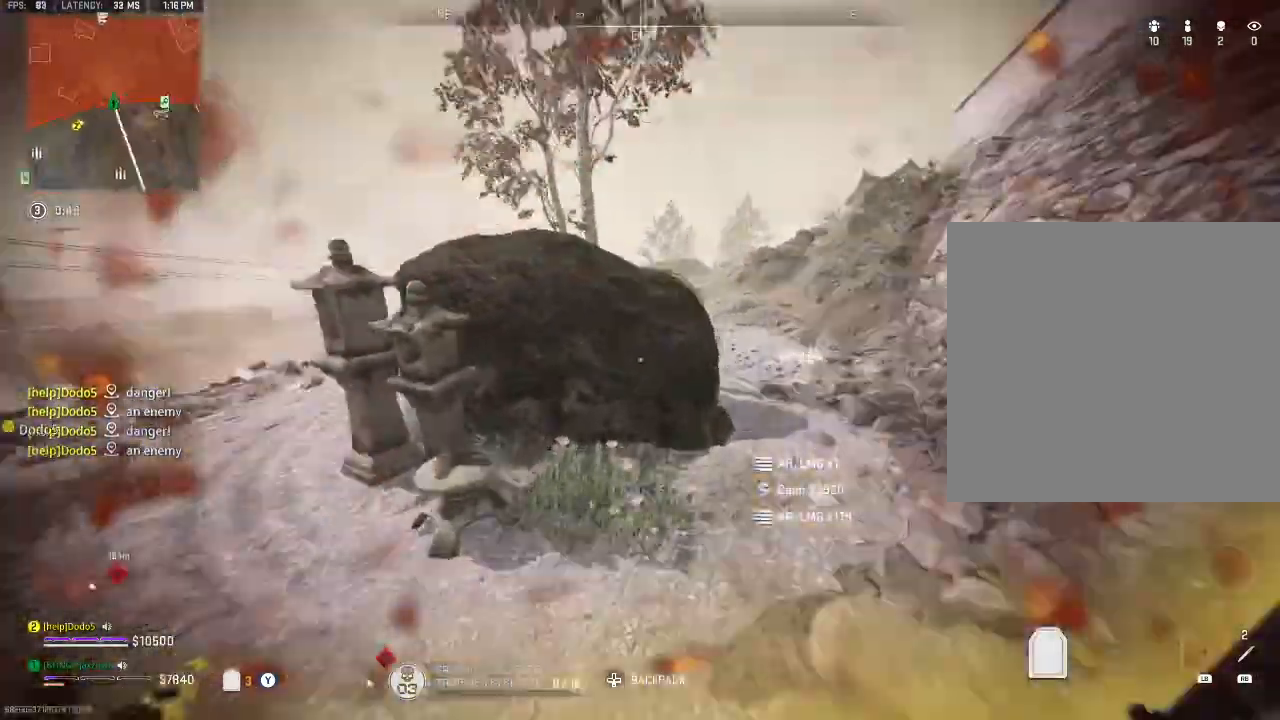
{"dt_ms": 500, "buttons": [], "left_stick": "left", "right_stick": "center", "events": [[33, "left_stick", "right"], [33, "right_stick", "center"], [167, "left_stick", "down"], [167, "right_stick", "left"], [233, "left_stick", "down-left"], [333, "left_stick", "left"], [400, "right_stick", "center"]]}
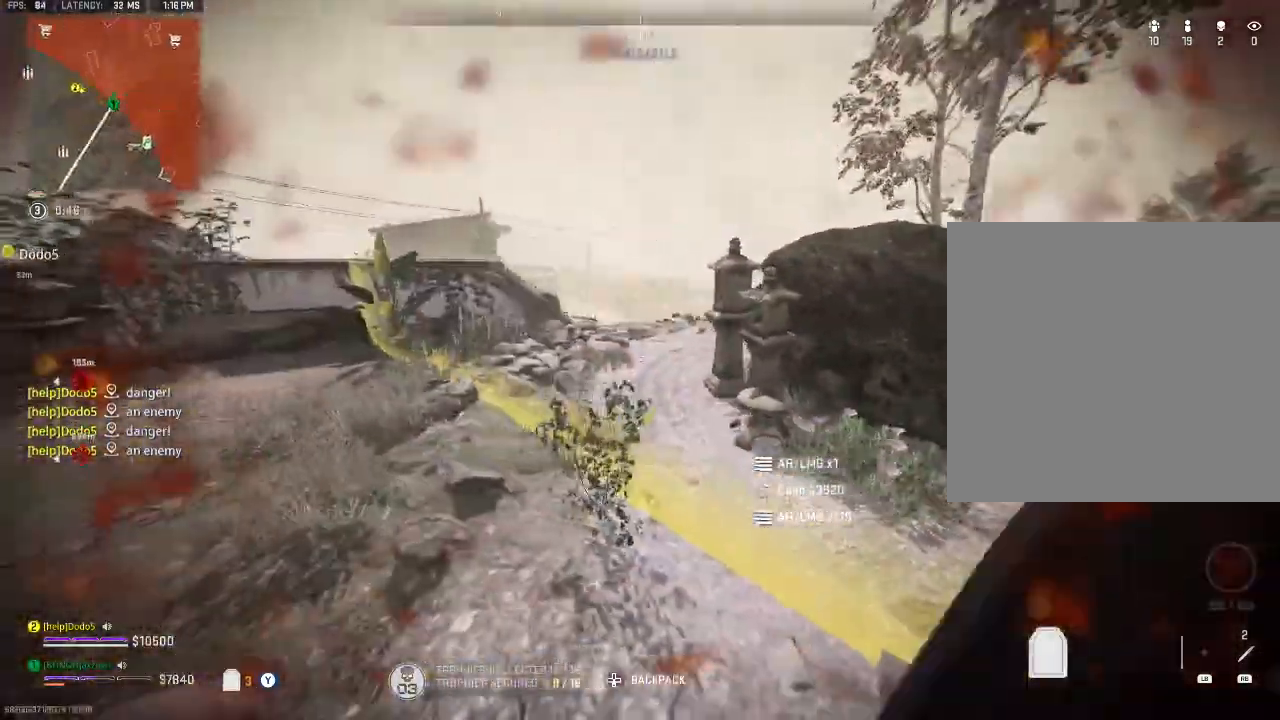
{"dt_ms": 500, "buttons": [], "left_stick": "up-left", "right_stick": "left", "events": [[267, "left_stick", "up-left"], [467, "right_stick", "left"]]}
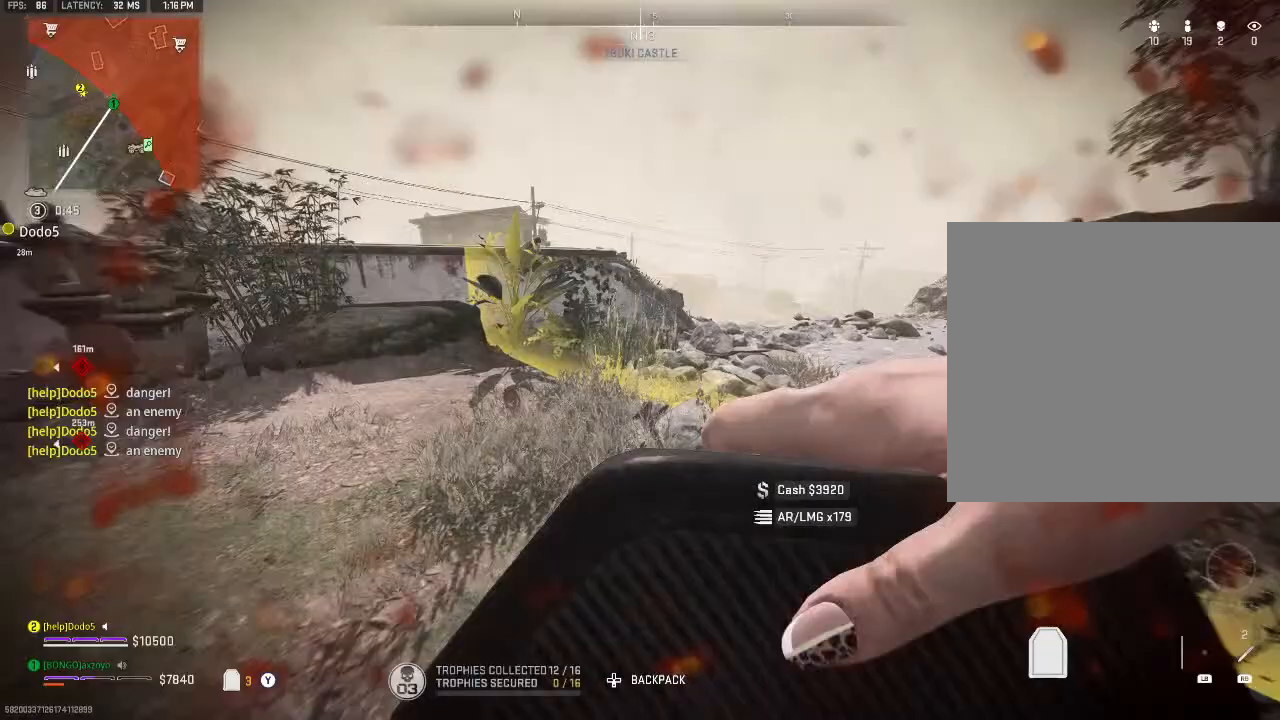
{"dt_ms": 500, "buttons": [], "left_stick": "left", "right_stick": "center", "events": [[33, "left_stick", "right"], [200, "left_stick", "down"], [267, "left_stick", "down-left"], [267, "right_stick", "up-left"], [400, "left_stick", "left"], [400, "right_stick", "center"]]}
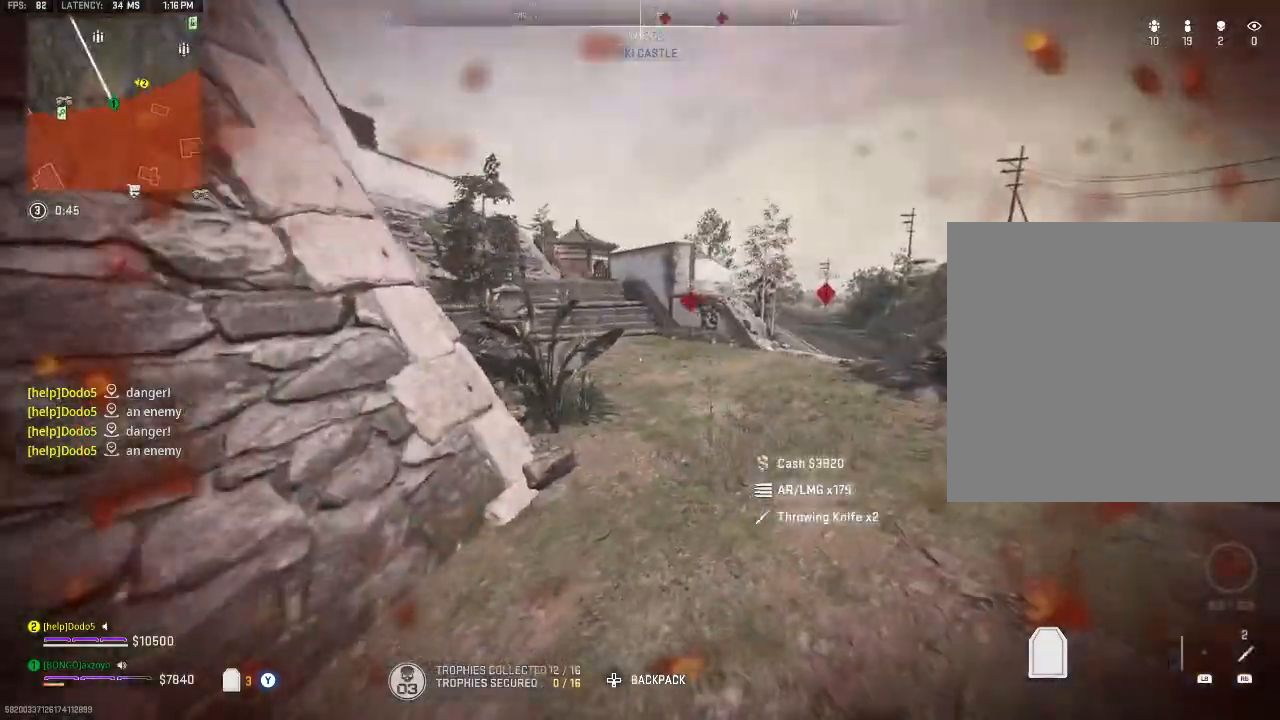
{"dt_ms": 500, "buttons": [], "left_stick": "up-left", "right_stick": "center", "events": [[67, "left_stick", "center"], [333, "left_stick", "left"], [433, "left_stick", "up-left"]]}
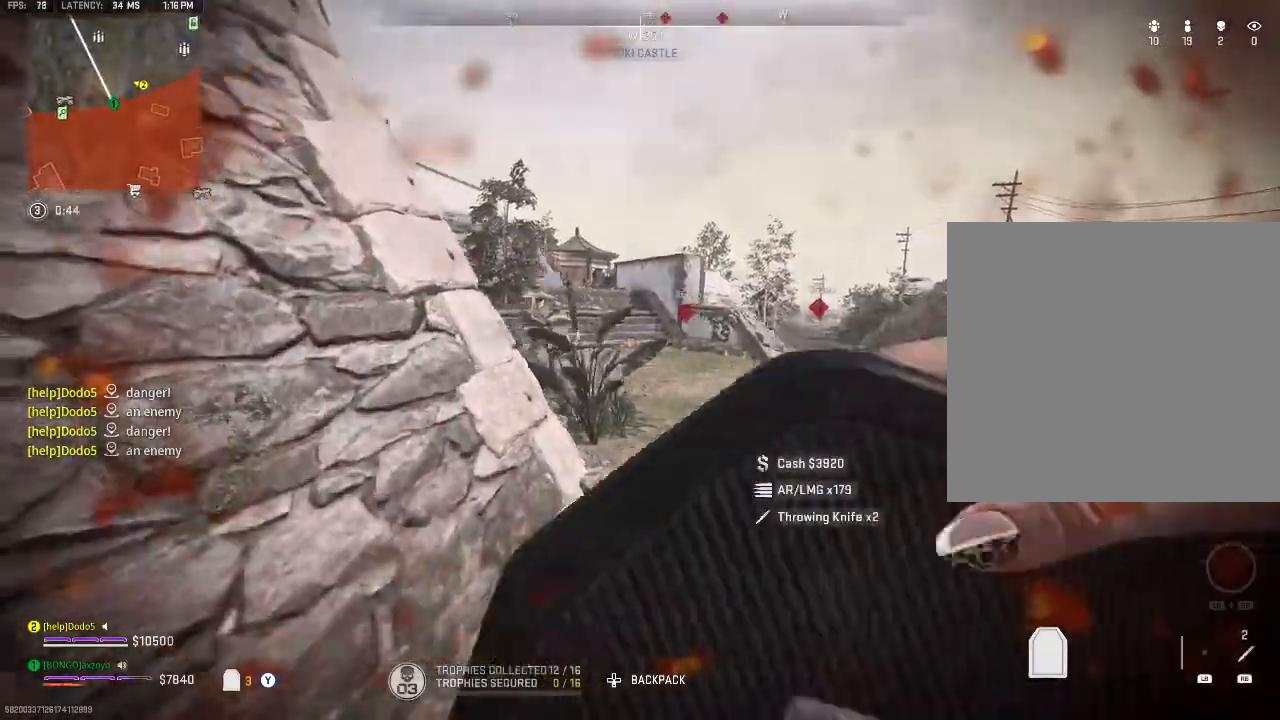
{"dt_ms": 500, "buttons": [], "left_stick": "right", "right_stick": "left", "events": [[167, "left_stick", "center"], [333, "left_stick", "right"], [400, "right_stick", "left"]]}
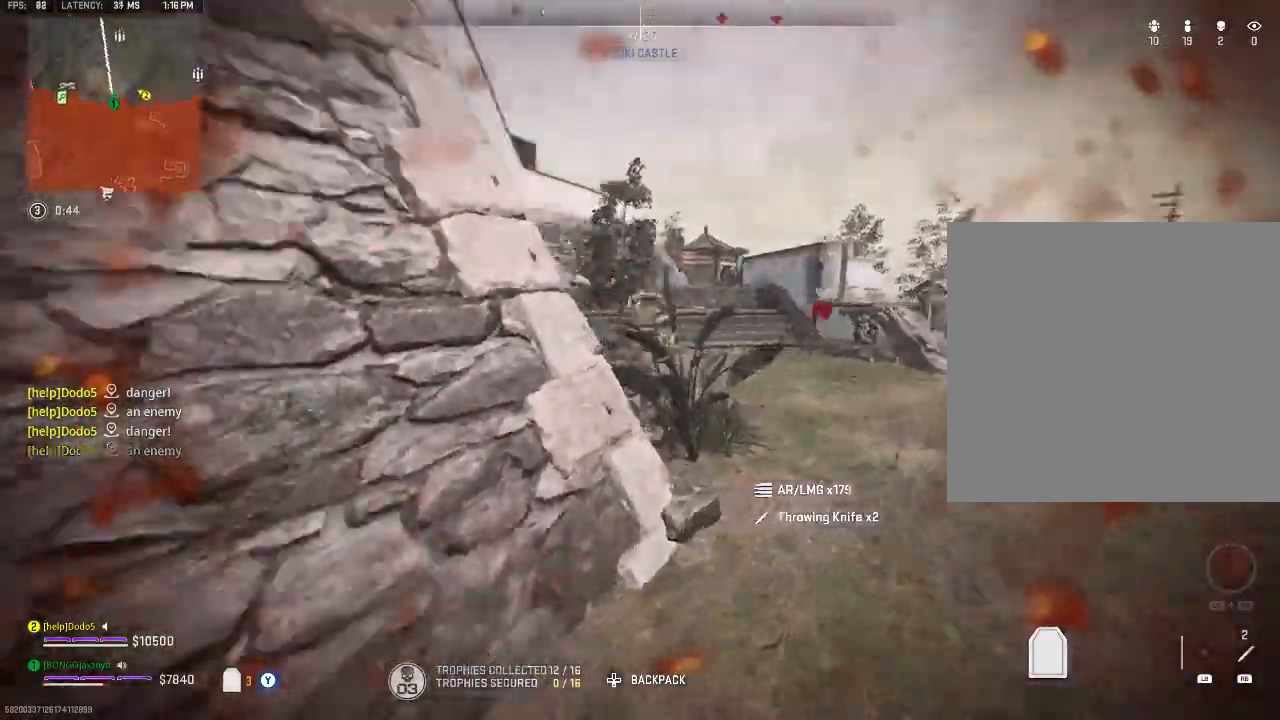
{"dt_ms": 500, "buttons": [], "left_stick": "center", "right_stick": "center", "events": [[133, "left_stick", "center"], [200, "right_stick", "center"], [267, "left_stick", "left"], [267, "right_stick", "right"], [467, "left_stick", "center"], [500, "right_stick", "center"]]}
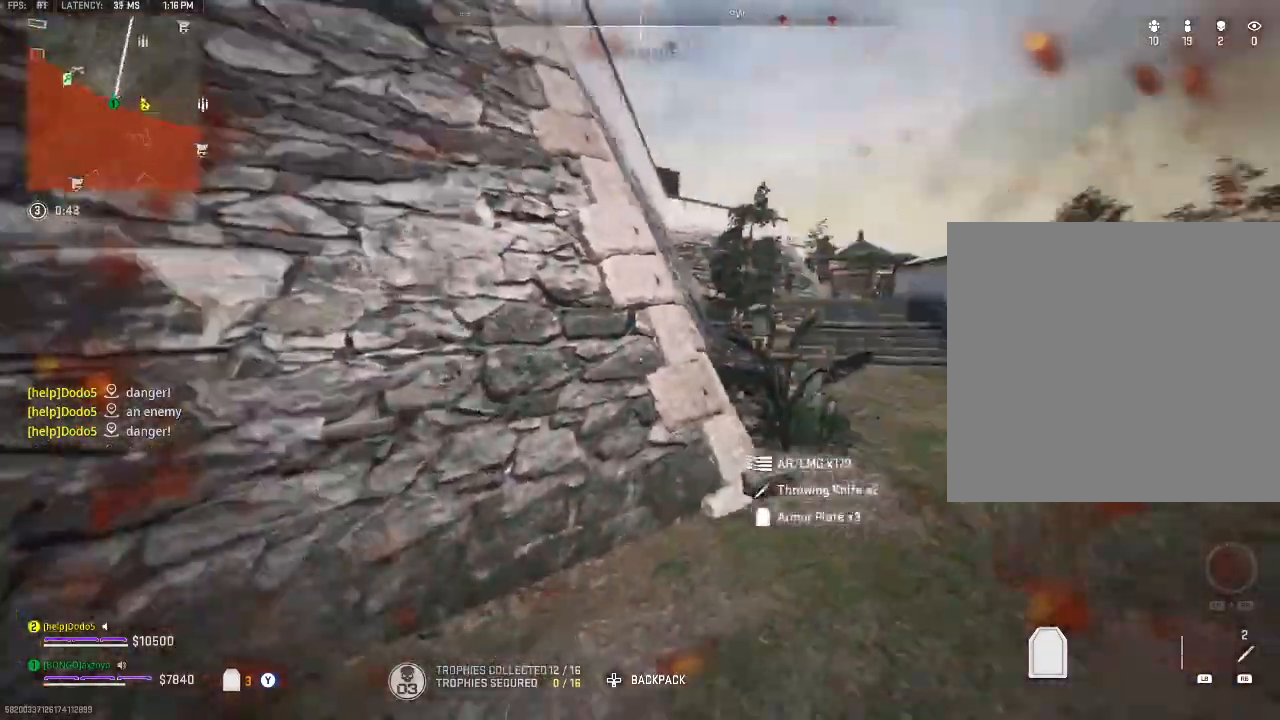
{"dt_ms": 500, "buttons": ["X"], "left_stick": "left", "right_stick": "right", "events": [[100, "X", "down"], [433, "left_stick", "left"], [433, "right_stick", "right"]]}
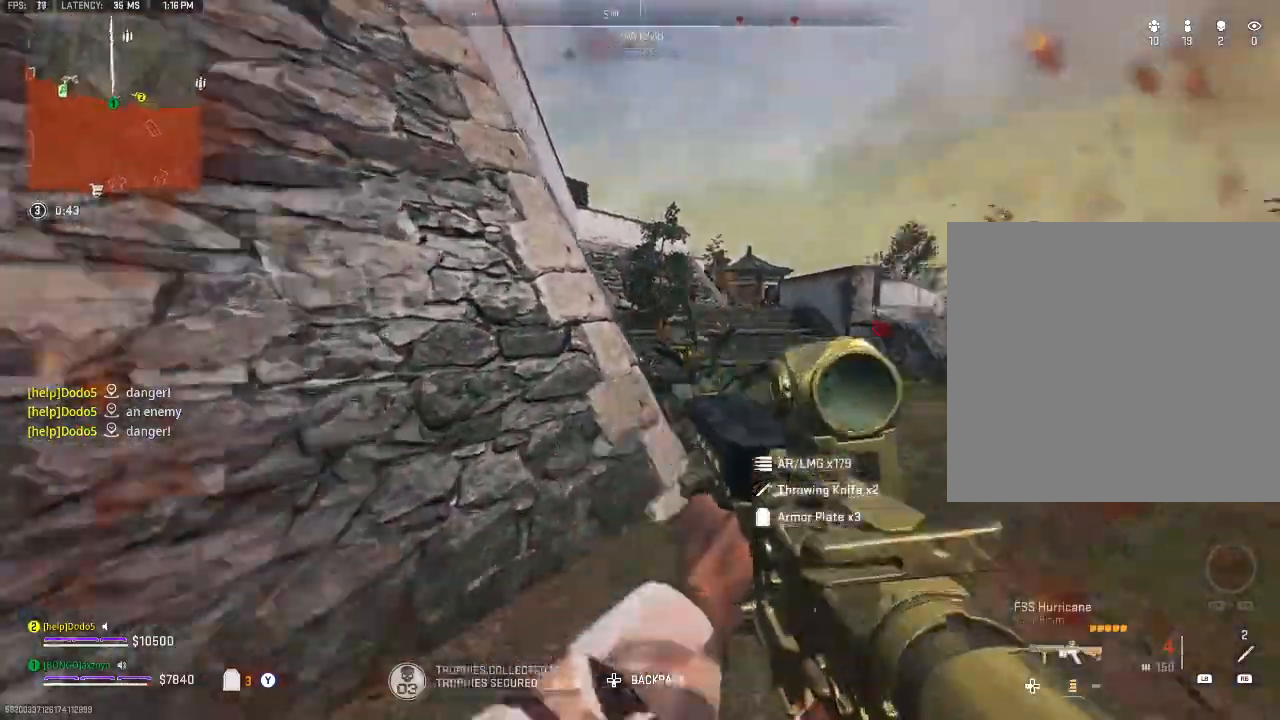
{"dt_ms": 500, "buttons": ["B"], "left_stick": "left", "right_stick": "center", "events": [[100, "right_stick", "center"], [167, "B", "down"], [233, "X", "up"]]}
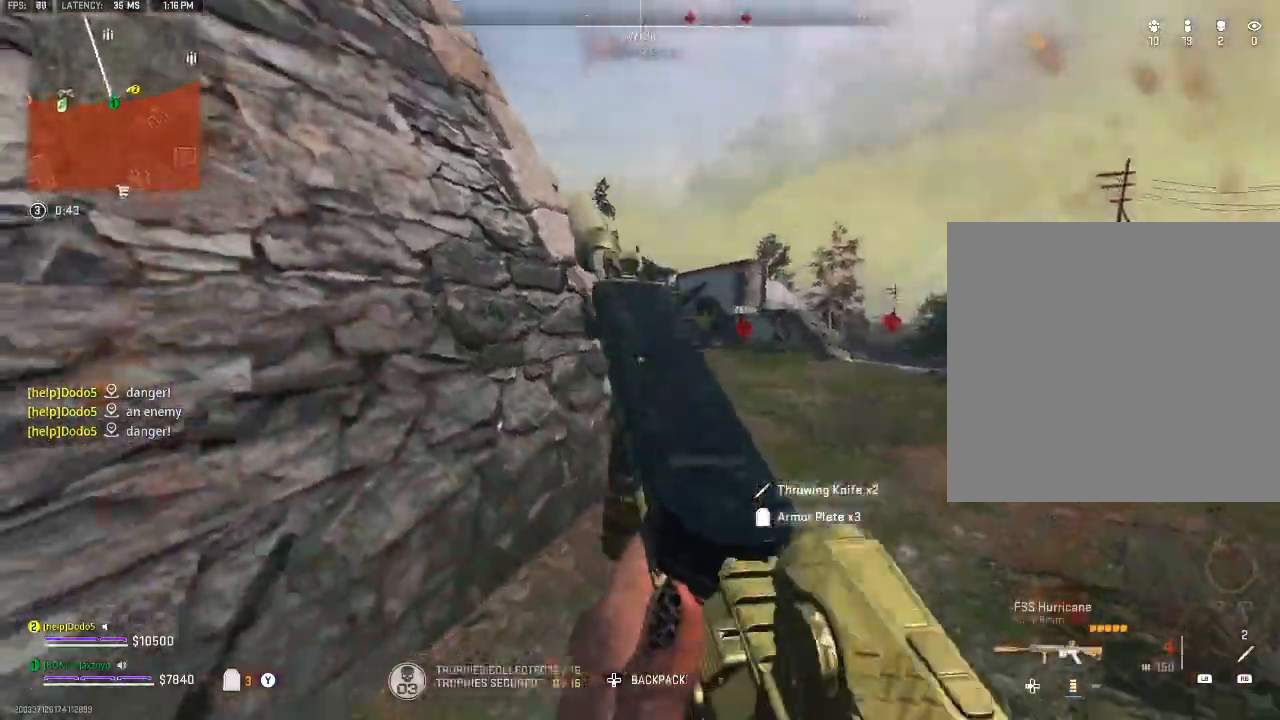
{"dt_ms": 500, "buttons": ["A"], "left_stick": "left", "right_stick": "center", "events": [[33, "A", "down"], [67, "B", "up"], [133, "right_stick", "left"], [167, "A", "up"], [167, "left_stick", "center"], [267, "left_stick", "down-left"], [467, "A", "down"], [500, "left_stick", "left"], [500, "right_stick", "center"]]}
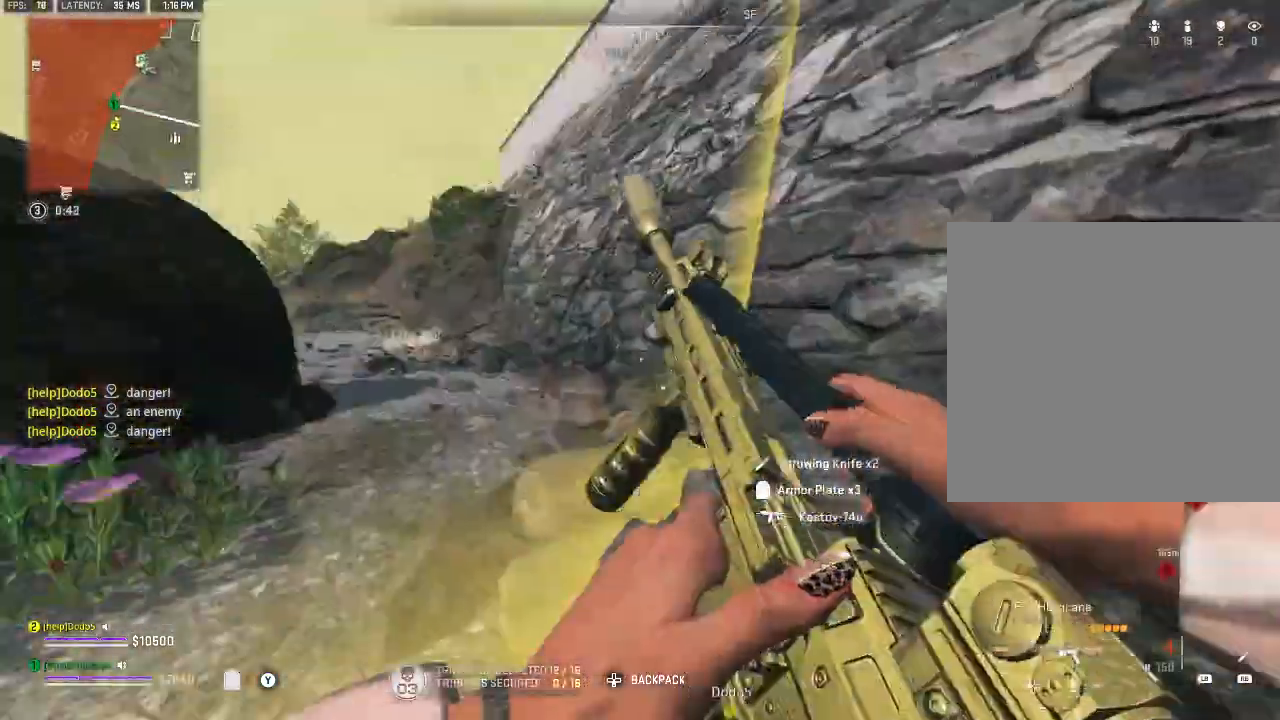
{"dt_ms": 500, "buttons": [], "left_stick": "up", "right_stick": "center", "events": [[100, "A", "up"], [133, "left_stick", "up-left"], [167, "right_stick", "left"], [200, "Y", "down"], [300, "Y", "up"], [367, "right_stick", "center"], [500, "left_stick", "up"]]}
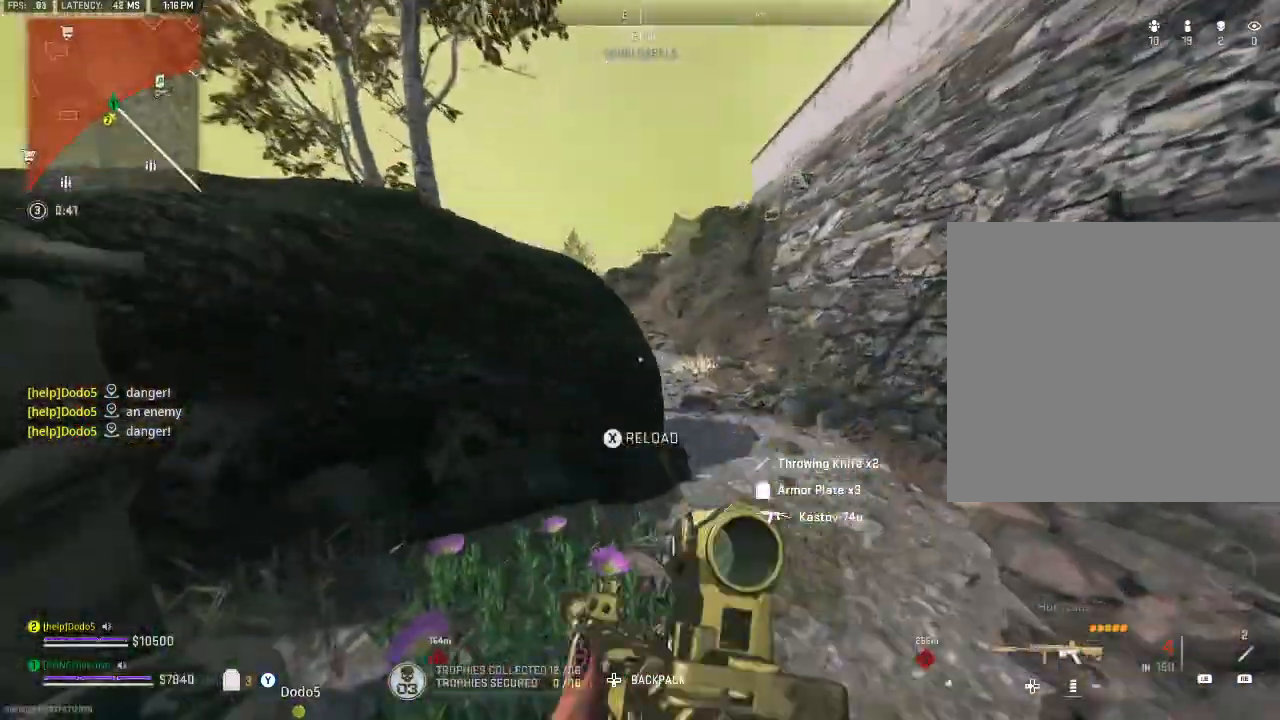
{"dt_ms": 500, "buttons": [], "left_stick": "up", "right_stick": "center", "events": []}